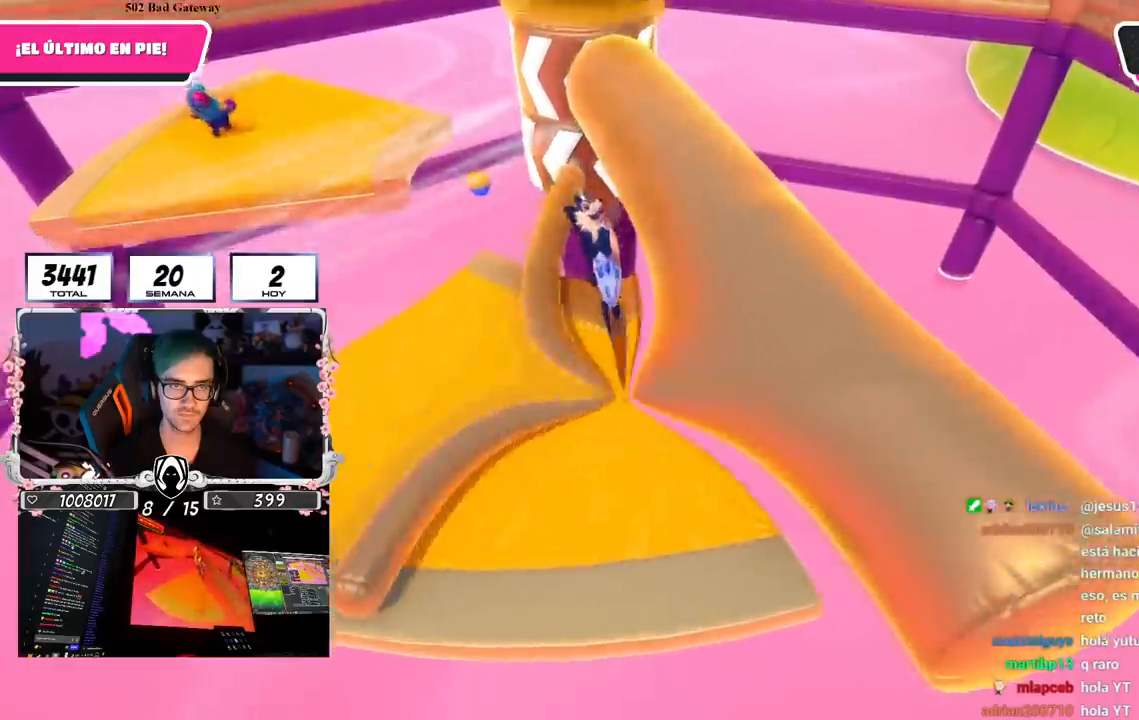
Gameplay with a controller (PlayStation layout); each line is a JSON object with the inputs held at the frame after it. "events" lists button and stick changes between this image and that frame as [ms after this image, input, new state], when the widget could be followed in between. Not read: L1.
{"buttons": [], "left_stick": "center", "right_stick": "center", "events": [[116, "R1", "down"], [267, "left_stick", "center"], [433, "R1", "up"]]}
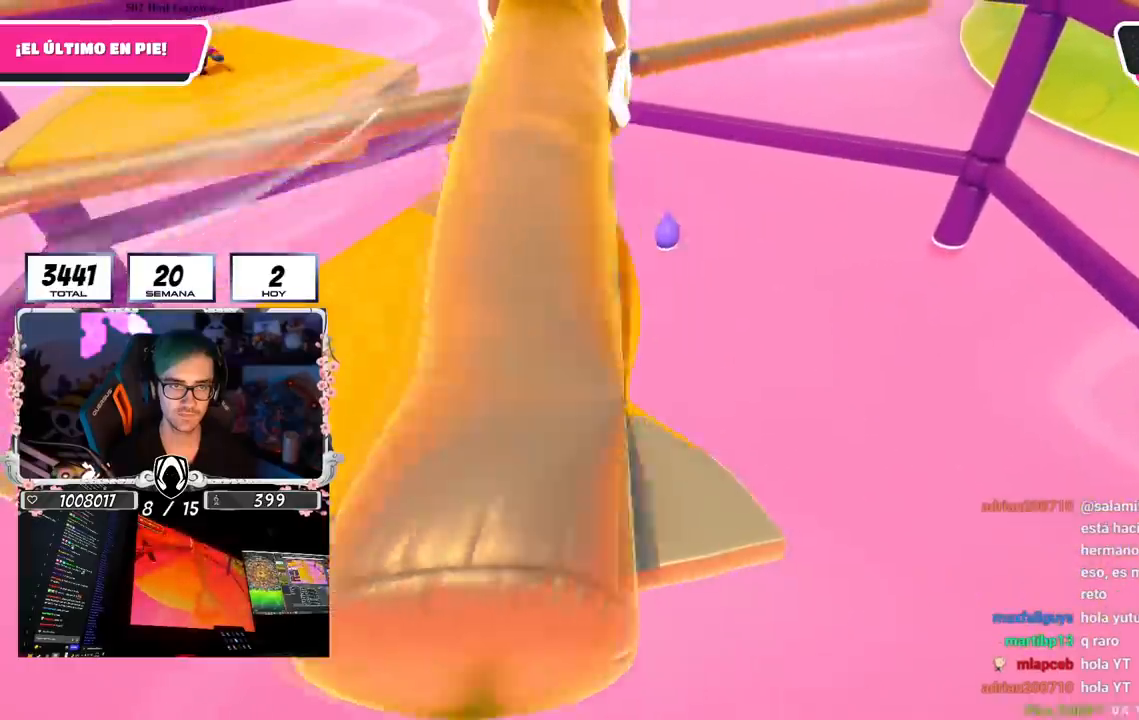
{"buttons": [], "left_stick": "down-right", "right_stick": "center", "events": [[17, "left_stick", "right"], [84, "left_stick", "center"], [150, "left_stick", "left"], [217, "left_stick", "center"], [367, "left_stick", "right"], [417, "left_stick", "down-right"]]}
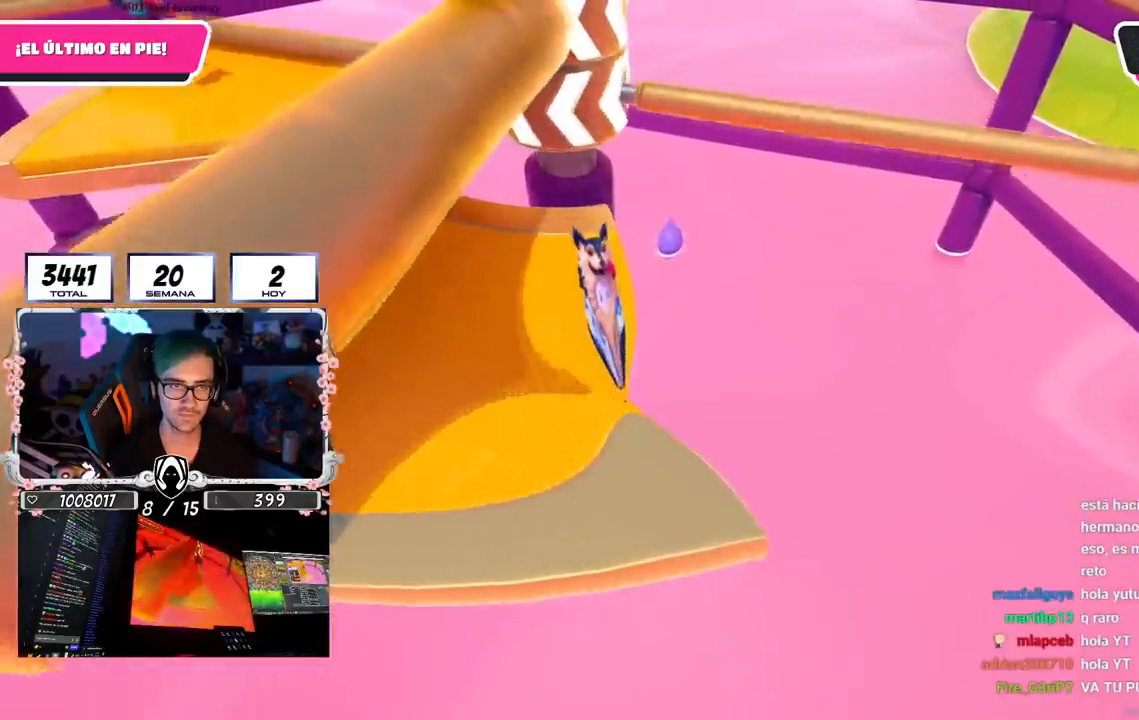
{"buttons": [], "left_stick": "left", "right_stick": "center", "events": [[16, "left_stick", "center"], [133, "CROSS", "down"], [233, "left_stick", "up-left"], [350, "CROSS", "up"], [417, "left_stick", "right"], [500, "left_stick", "left"]]}
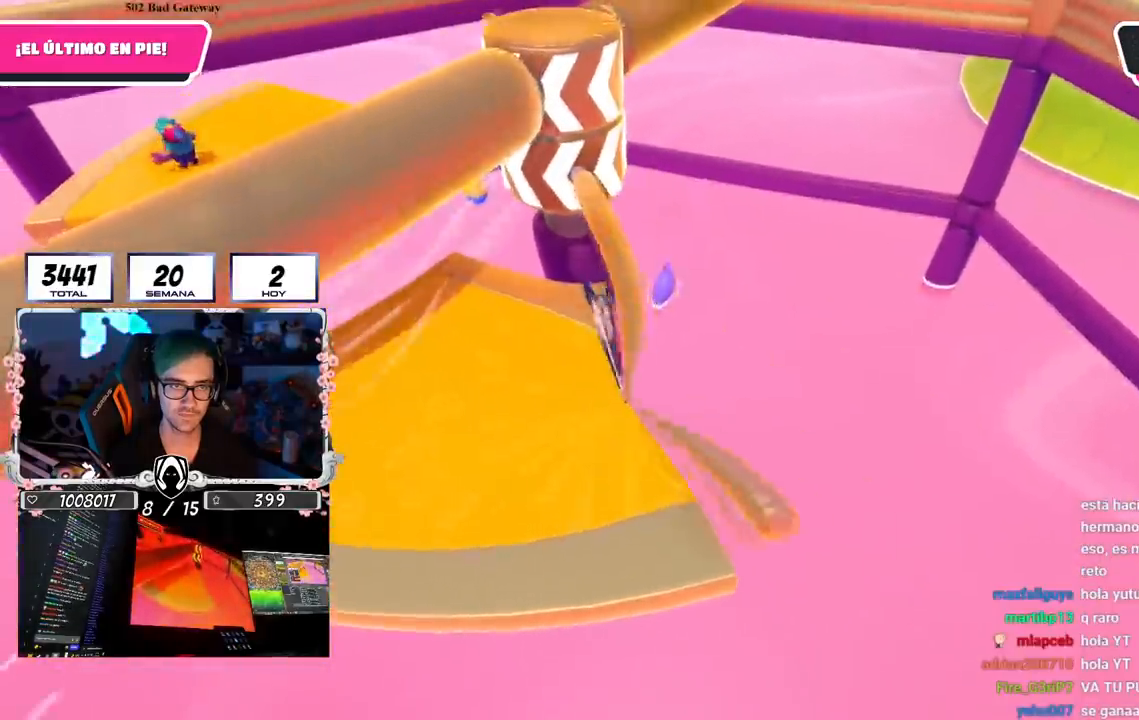
{"buttons": [], "left_stick": "left", "right_stick": "center", "events": [[350, "R1", "down"], [400, "R1", "up"]]}
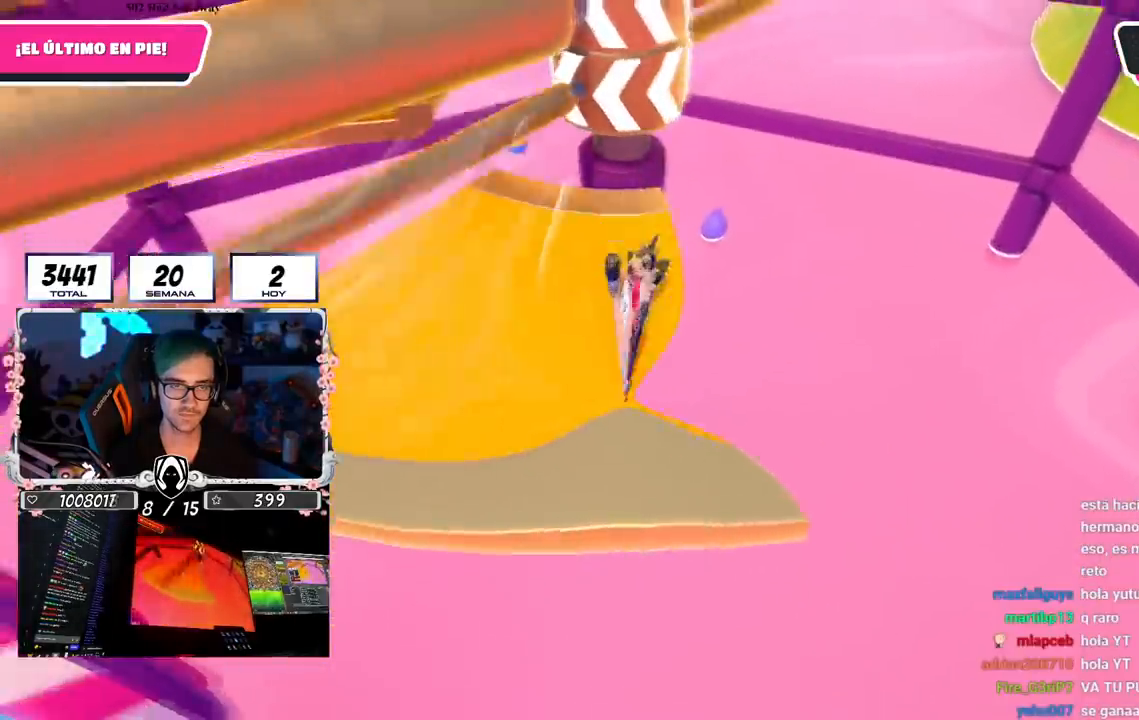
{"buttons": [], "left_stick": "left", "right_stick": "down-right", "events": [[333, "right_stick", "down-right"]]}
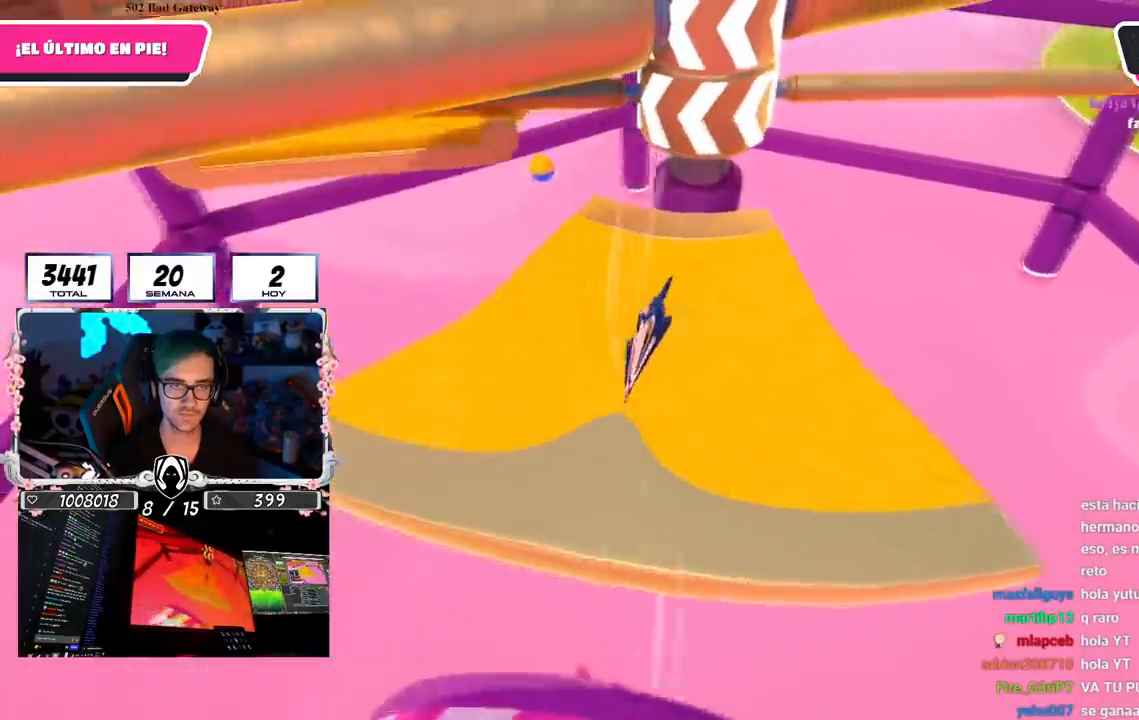
{"buttons": [], "left_stick": "down-right", "right_stick": "center", "events": [[33, "left_stick", "down-left"], [284, "left_stick", "down"], [367, "right_stick", "center"], [467, "left_stick", "down-right"]]}
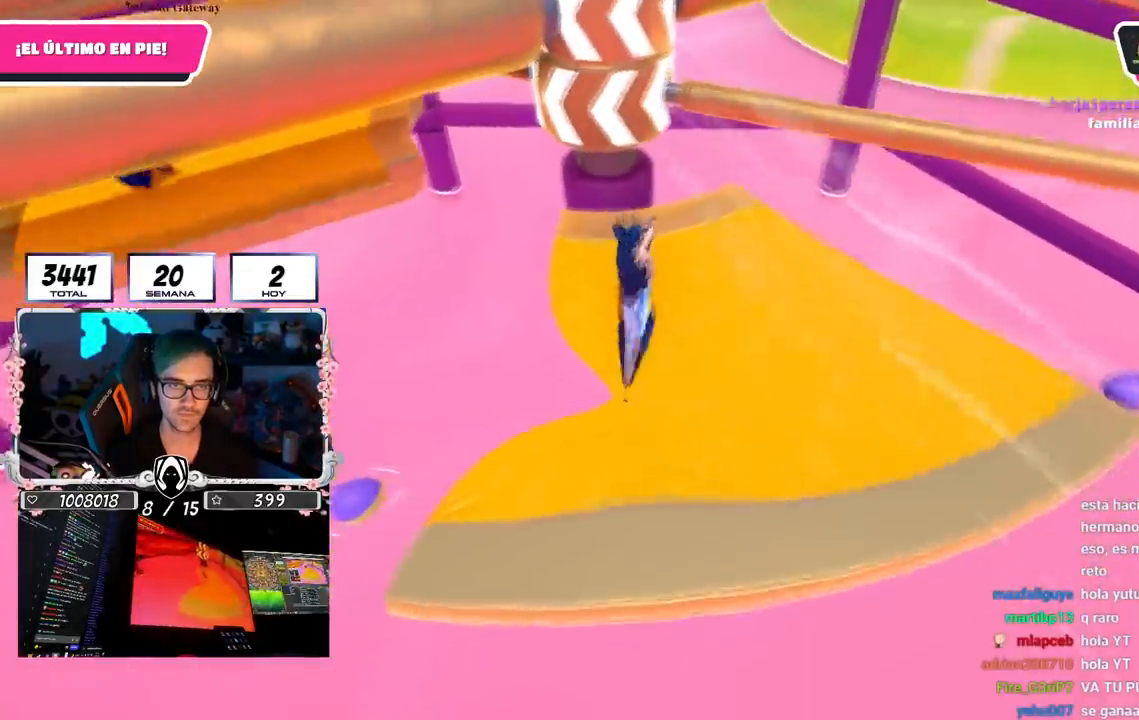
{"buttons": [], "left_stick": "left", "right_stick": "center", "events": [[100, "left_stick", "up-right"], [183, "CROSS", "down"], [400, "CROSS", "up"], [417, "left_stick", "left"]]}
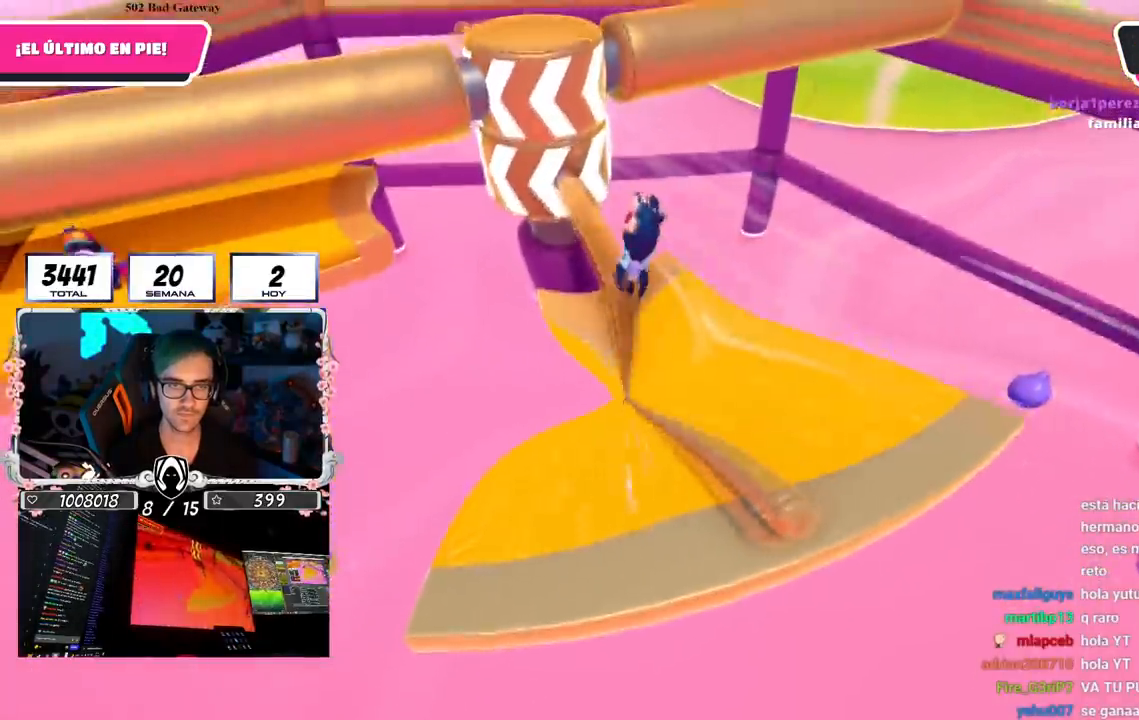
{"buttons": [], "left_stick": "up-right", "right_stick": "center", "events": [[67, "left_stick", "right"], [150, "right_stick", "up-left"], [234, "R1", "down"], [234, "left_stick", "left"], [267, "right_stick", "center"], [317, "R1", "up"], [467, "left_stick", "up-right"]]}
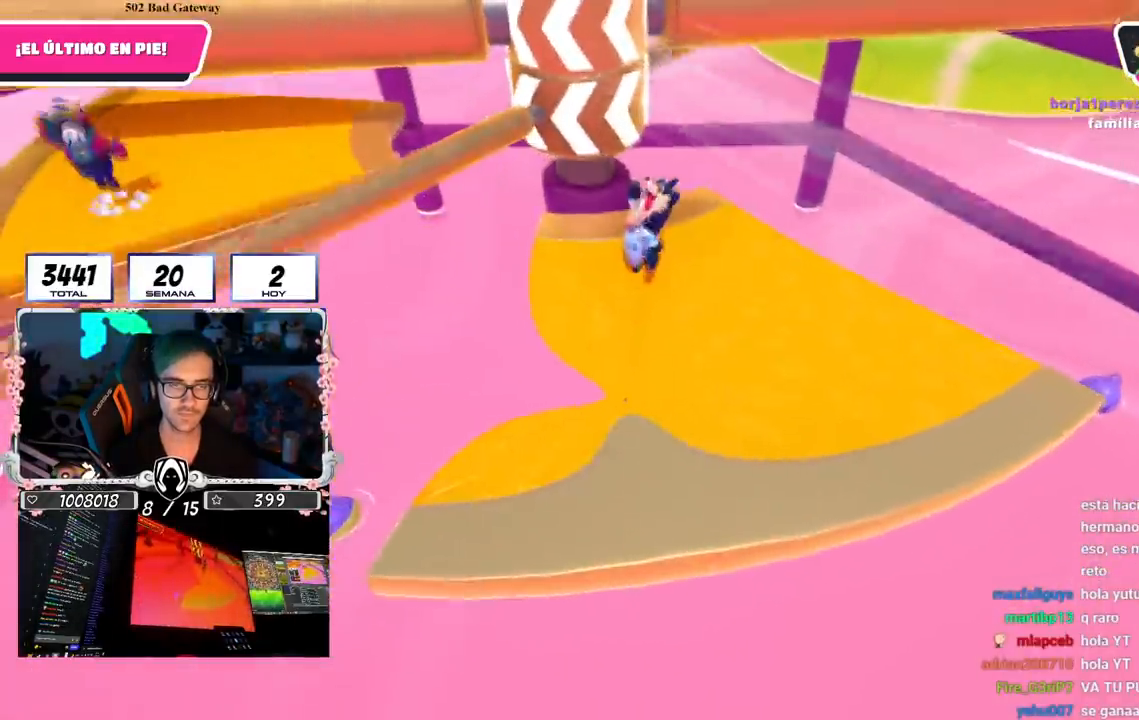
{"buttons": [], "left_stick": "left", "right_stick": "center", "events": [[150, "left_stick", "left"], [317, "left_stick", "right"], [467, "left_stick", "left"]]}
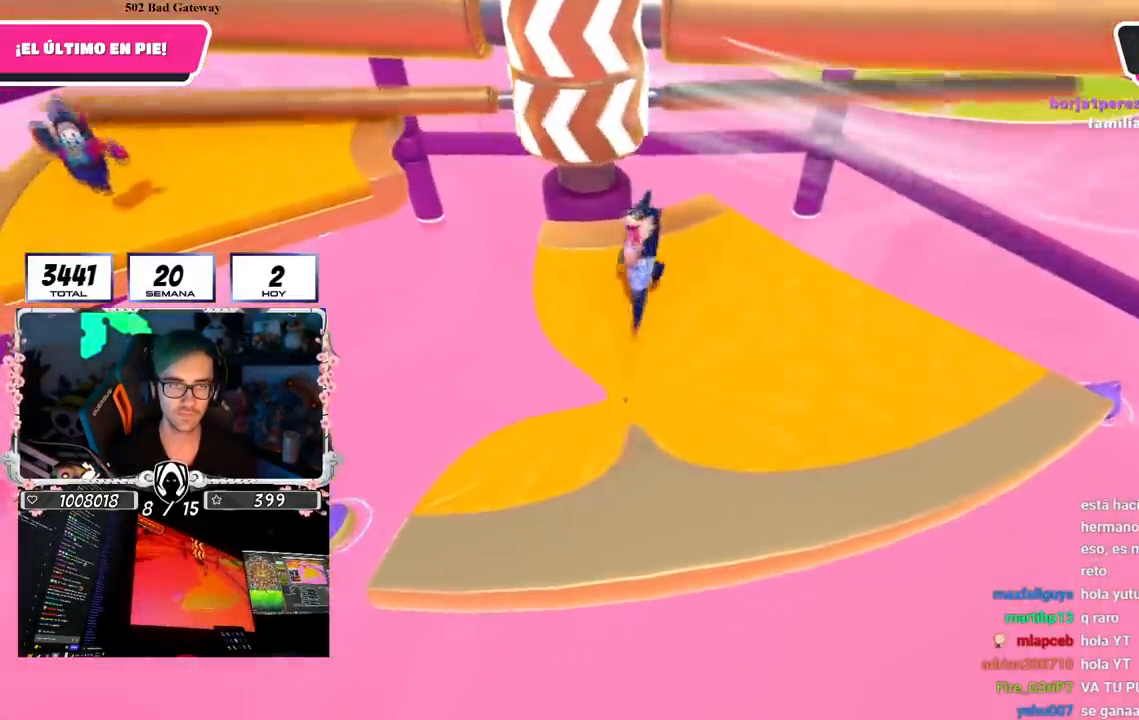
{"buttons": ["CROSS"], "left_stick": "up-right", "right_stick": "center", "events": [[100, "left_stick", "right"], [317, "left_stick", "up-right"], [367, "CROSS", "down"]]}
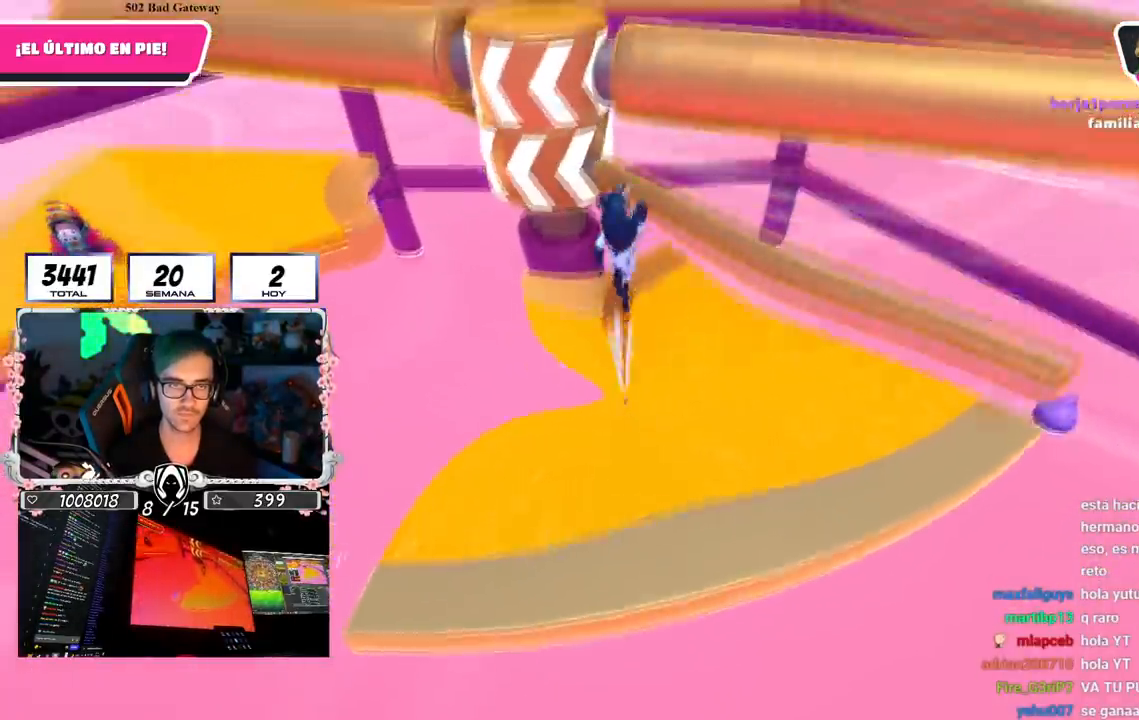
{"buttons": [], "left_stick": "up-right", "right_stick": "center", "events": [[33, "CROSS", "up"], [216, "right_stick", "down-left"], [333, "right_stick", "center"]]}
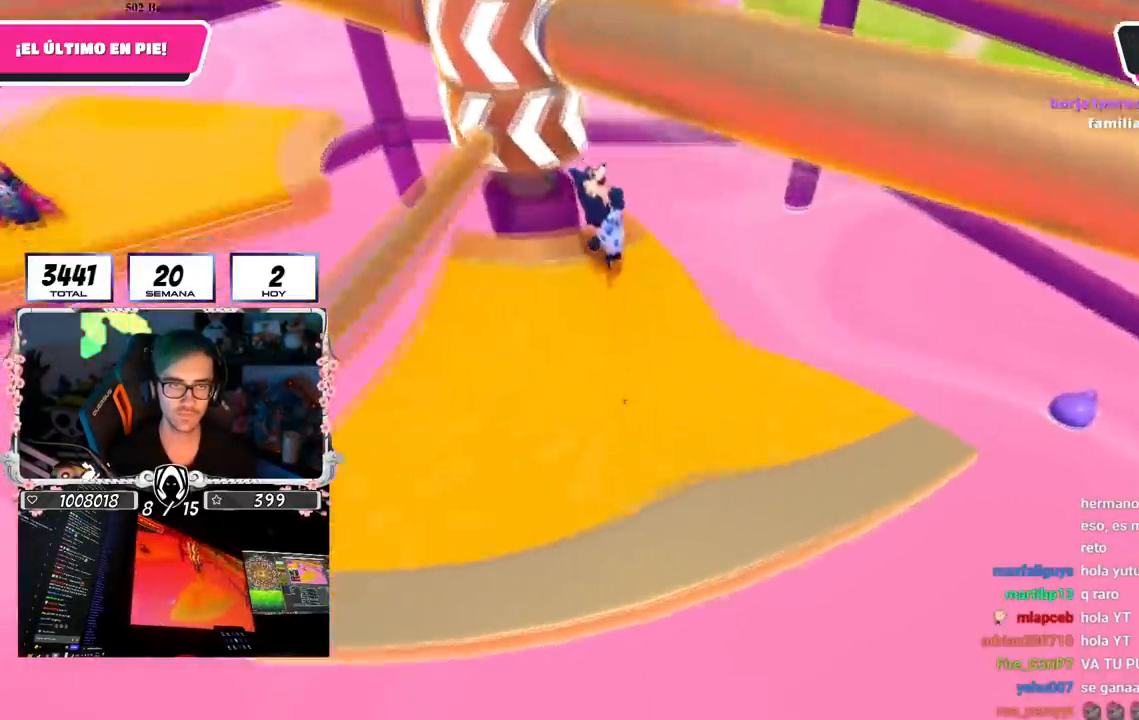
{"buttons": [], "left_stick": "up-right", "right_stick": "center", "events": [[117, "right_stick", "down-left"], [267, "left_stick", "center"], [317, "right_stick", "center"], [434, "left_stick", "up-right"]]}
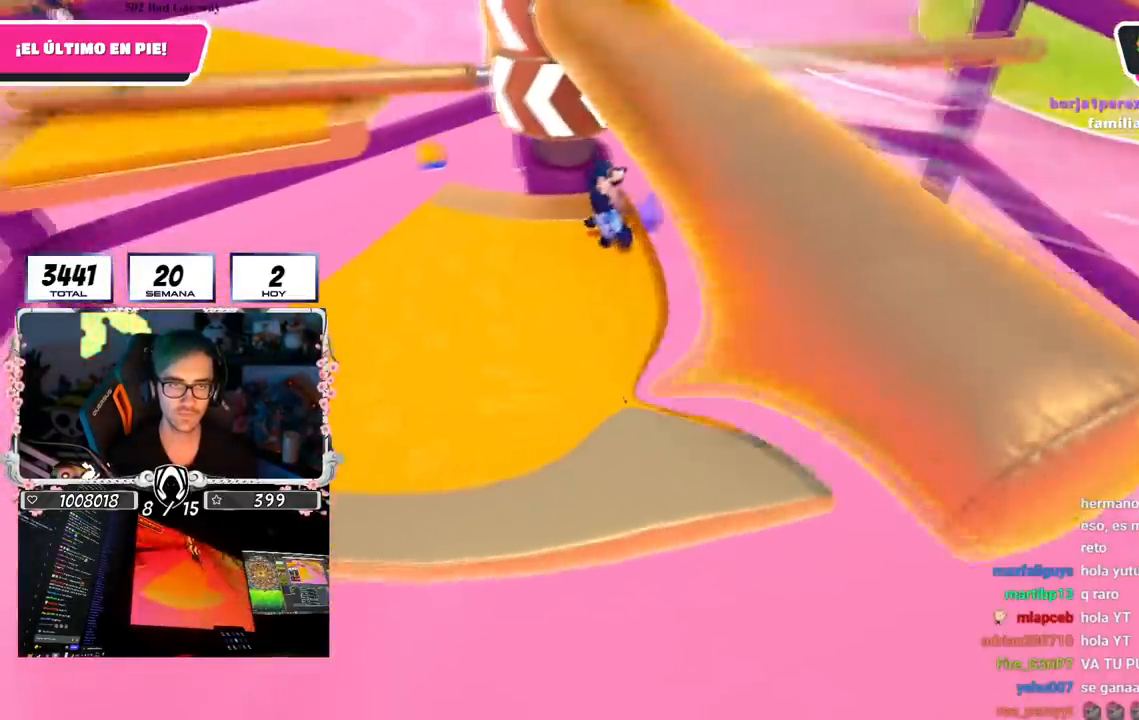
{"buttons": [], "left_stick": "center", "right_stick": "center", "events": [[66, "left_stick", "center"], [116, "left_stick", "left"], [233, "left_stick", "center"]]}
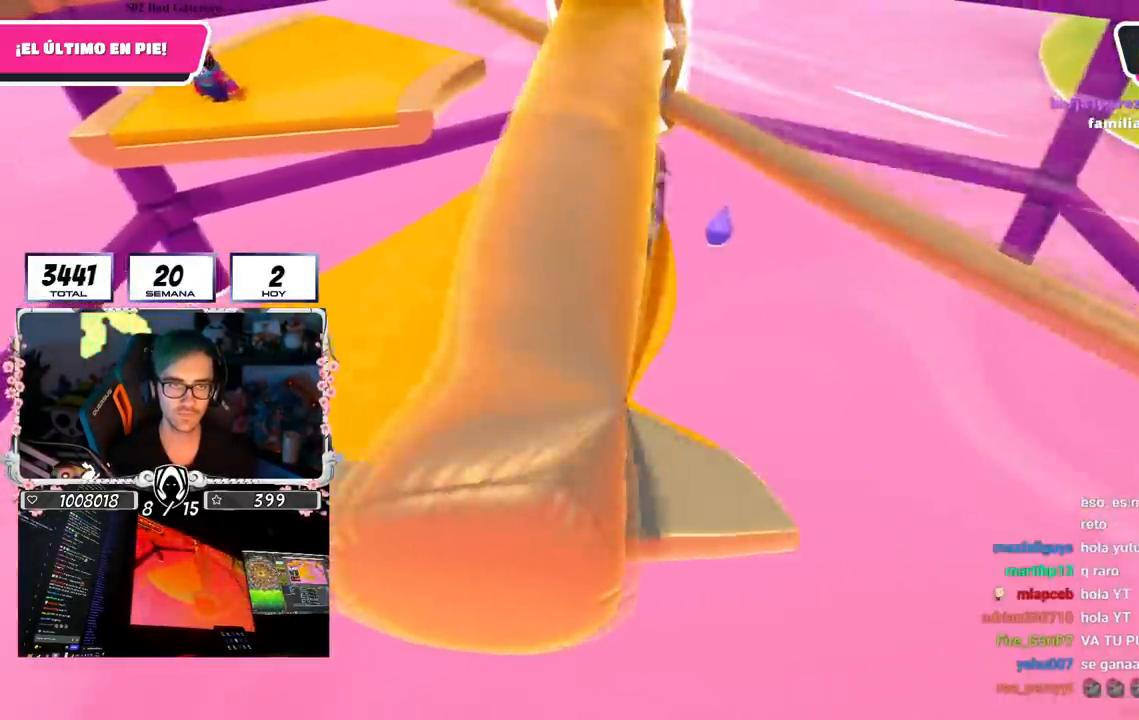
{"buttons": [], "left_stick": "right", "right_stick": "center", "events": [[33, "CROSS", "down"], [117, "left_stick", "left"], [250, "CROSS", "up"], [434, "left_stick", "right"]]}
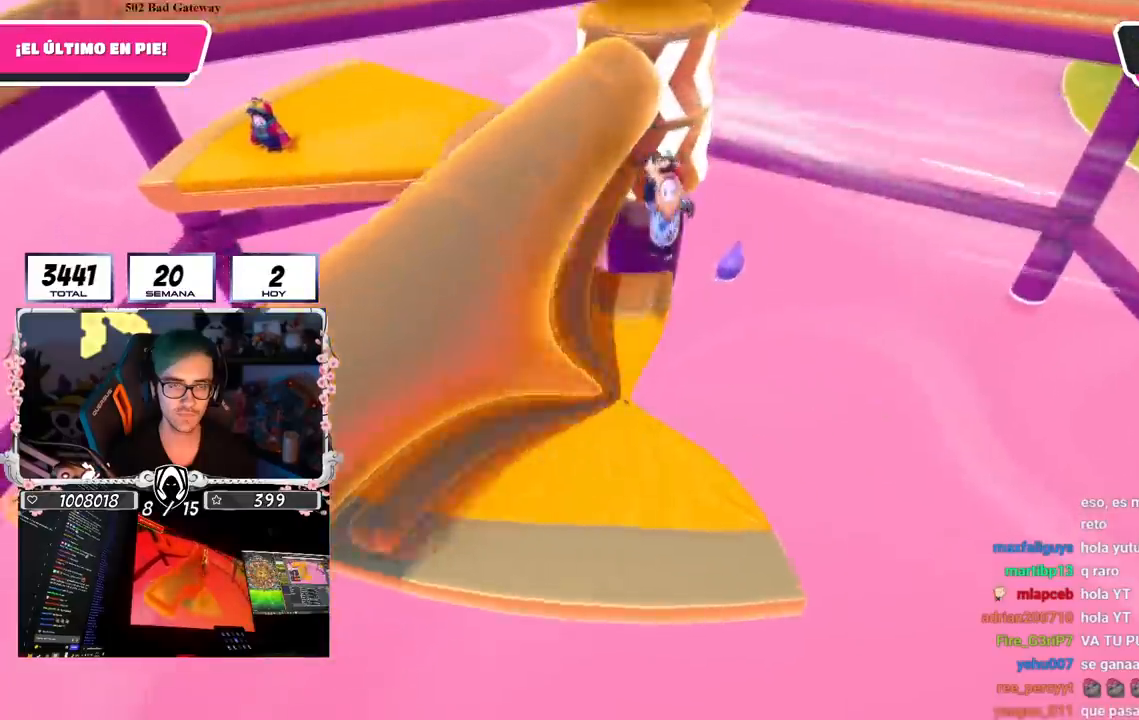
{"buttons": [], "left_stick": "right", "right_stick": "center", "events": [[200, "left_stick", "left"], [350, "left_stick", "right"]]}
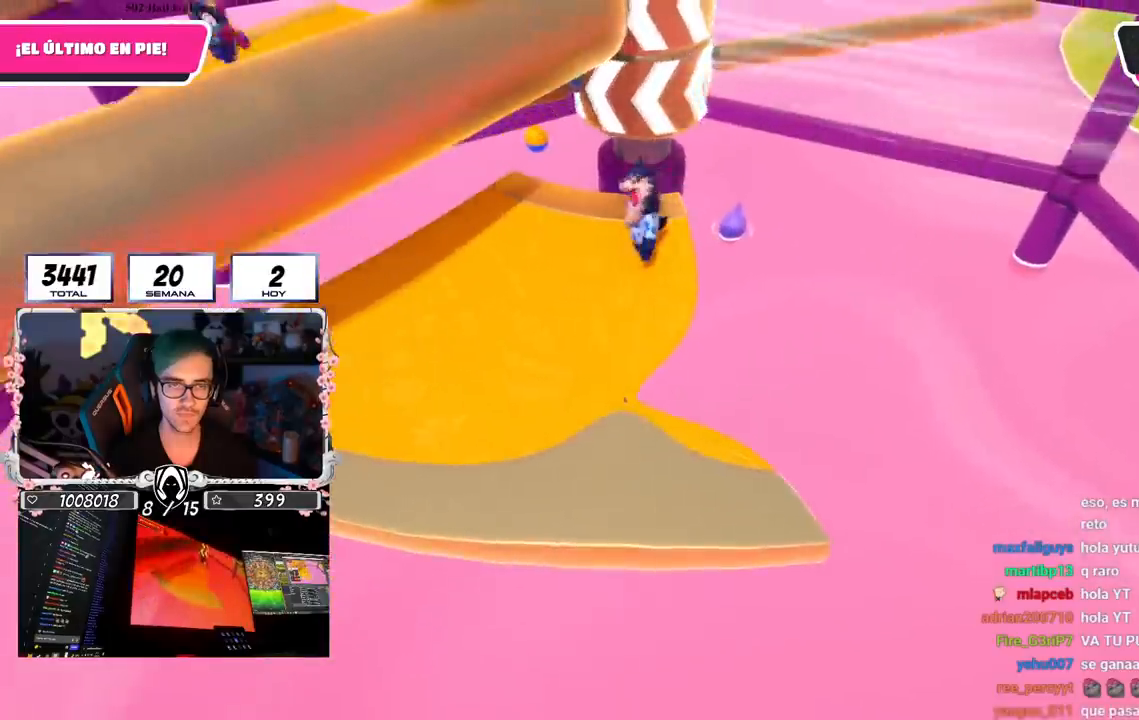
{"buttons": [], "left_stick": "right", "right_stick": "center", "events": [[17, "left_stick", "left"], [167, "left_stick", "right"], [284, "left_stick", "center"], [334, "left_stick", "left"], [434, "left_stick", "center"], [501, "left_stick", "right"]]}
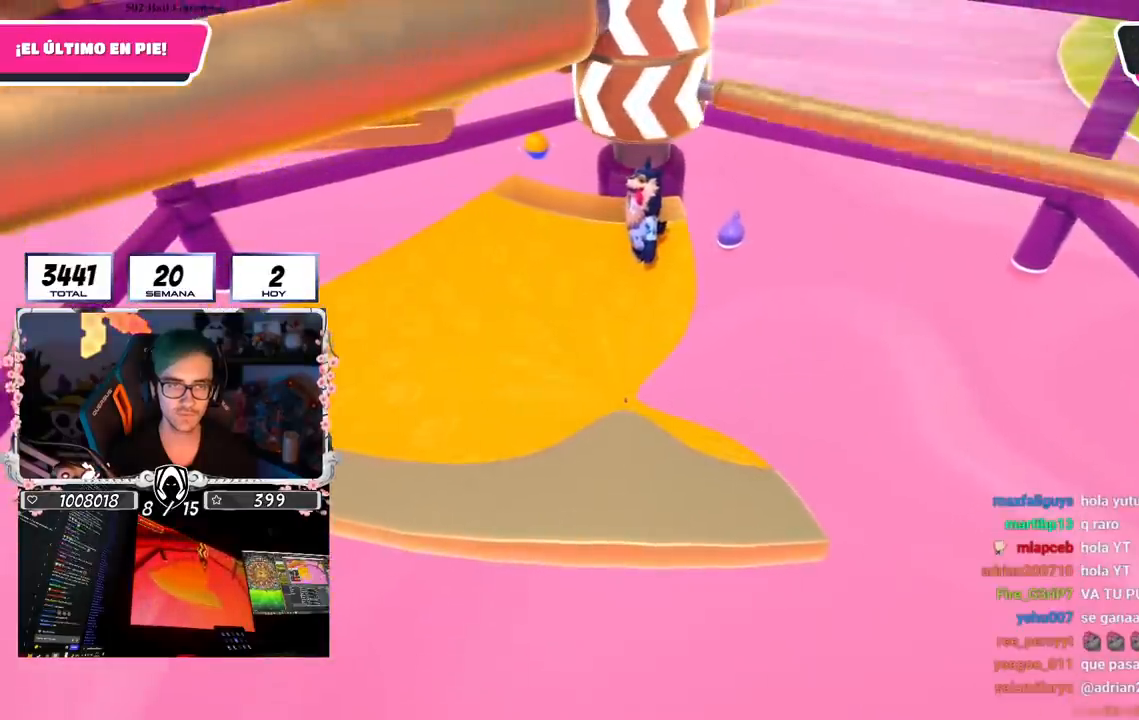
{"buttons": [], "left_stick": "left", "right_stick": "center", "events": [[150, "left_stick", "left"], [250, "CROSS", "down"], [250, "left_stick", "center"], [300, "left_stick", "right"], [450, "left_stick", "left"], [500, "CROSS", "up"]]}
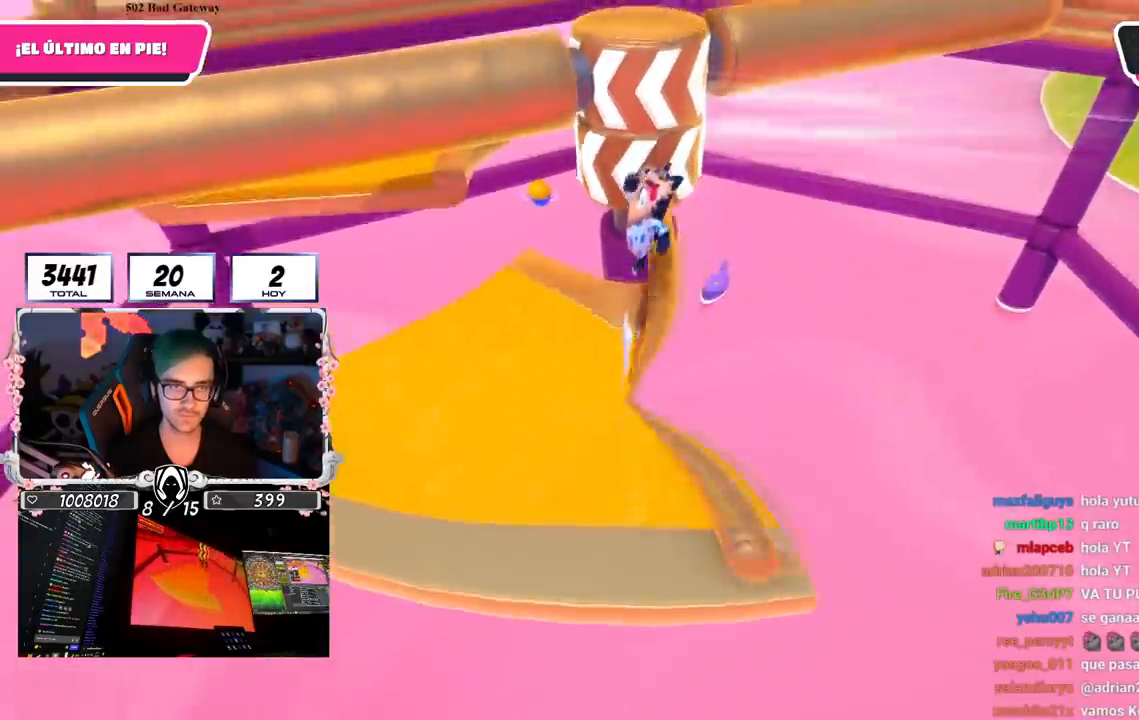
{"buttons": [], "left_stick": "right", "right_stick": "center", "events": [[134, "left_stick", "up-right"], [317, "left_stick", "center"], [367, "left_stick", "left"], [501, "left_stick", "right"]]}
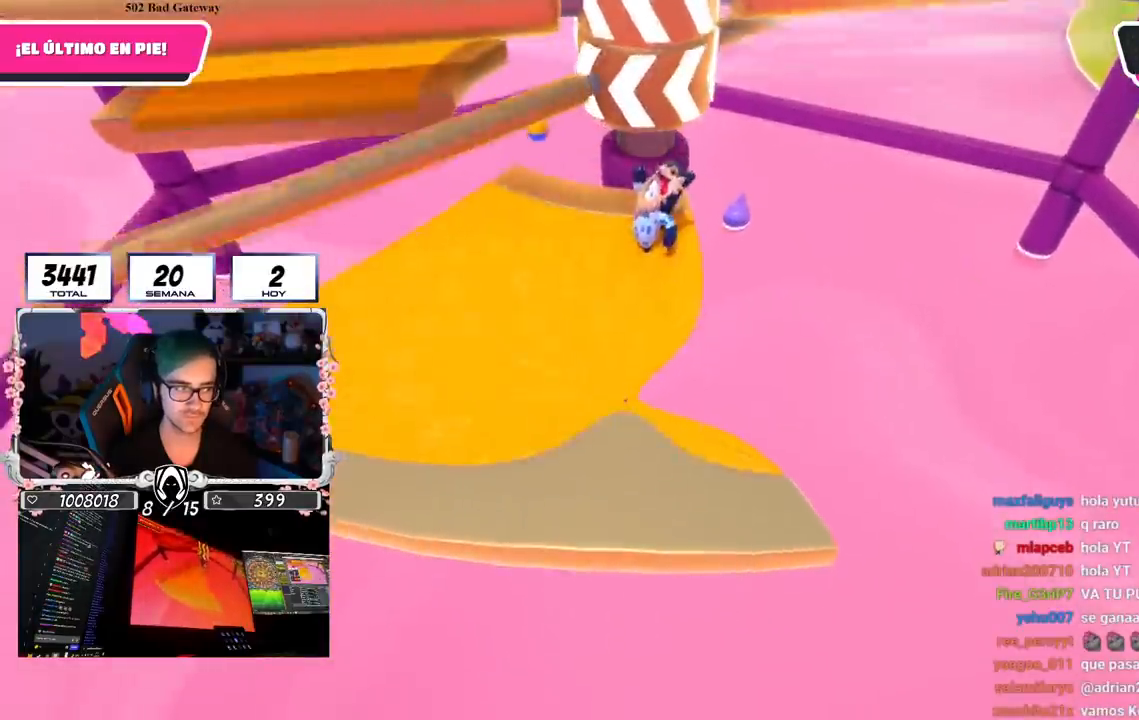
{"buttons": [], "left_stick": "left", "right_stick": "center", "events": [[166, "left_stick", "left"], [300, "left_stick", "center"], [350, "left_stick", "right"], [500, "left_stick", "left"]]}
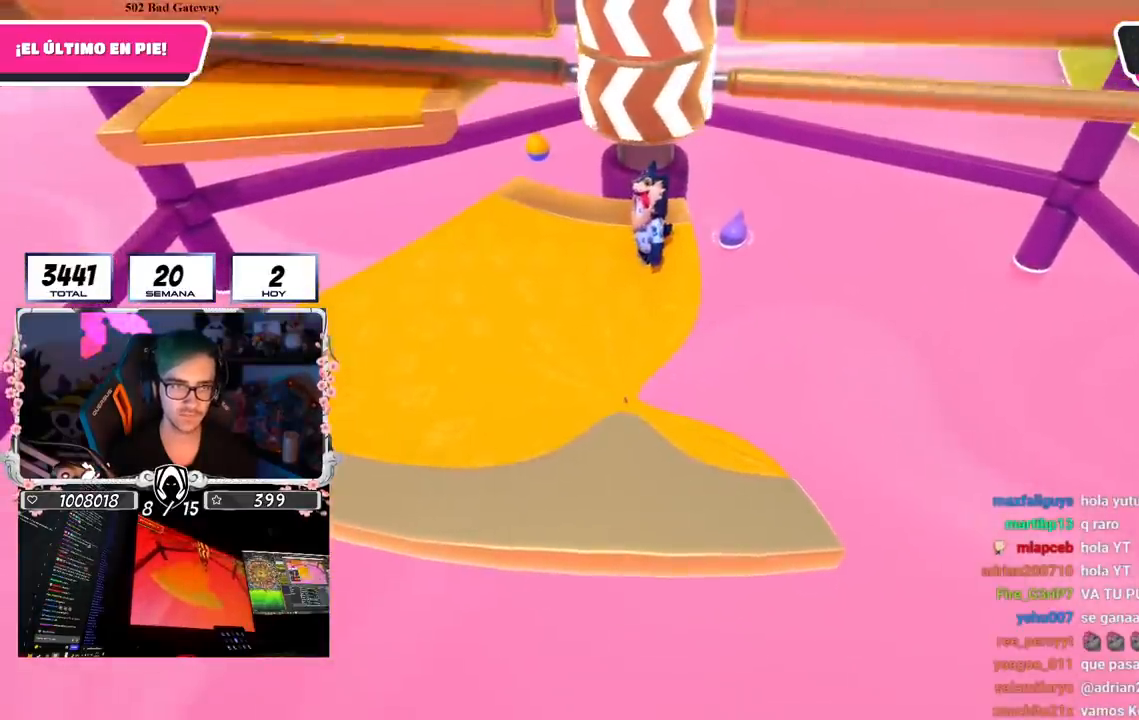
{"buttons": ["CROSS"], "left_stick": "right", "right_stick": "center", "events": [[167, "left_stick", "right"], [284, "left_stick", "center"], [334, "left_stick", "left"], [384, "CROSS", "down"], [434, "left_stick", "right"]]}
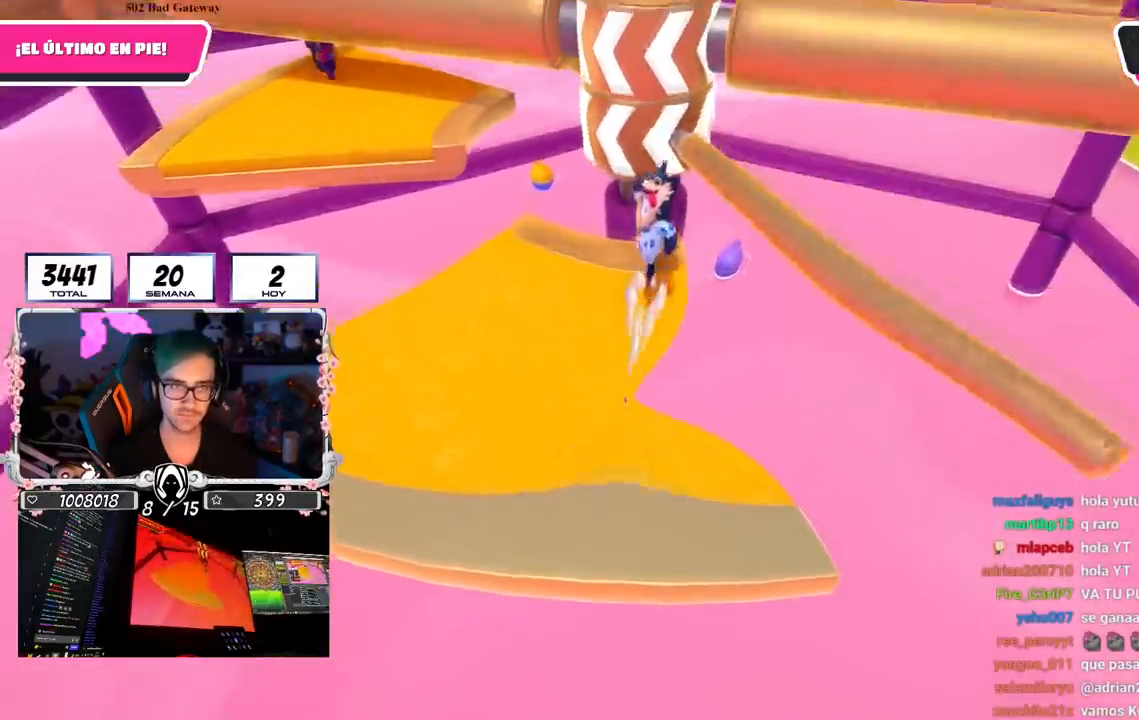
{"buttons": [], "left_stick": "right", "right_stick": "center", "events": [[116, "left_stick", "center"], [166, "CROSS", "up"], [166, "left_stick", "left"], [367, "left_stick", "center"], [433, "left_stick", "right"]]}
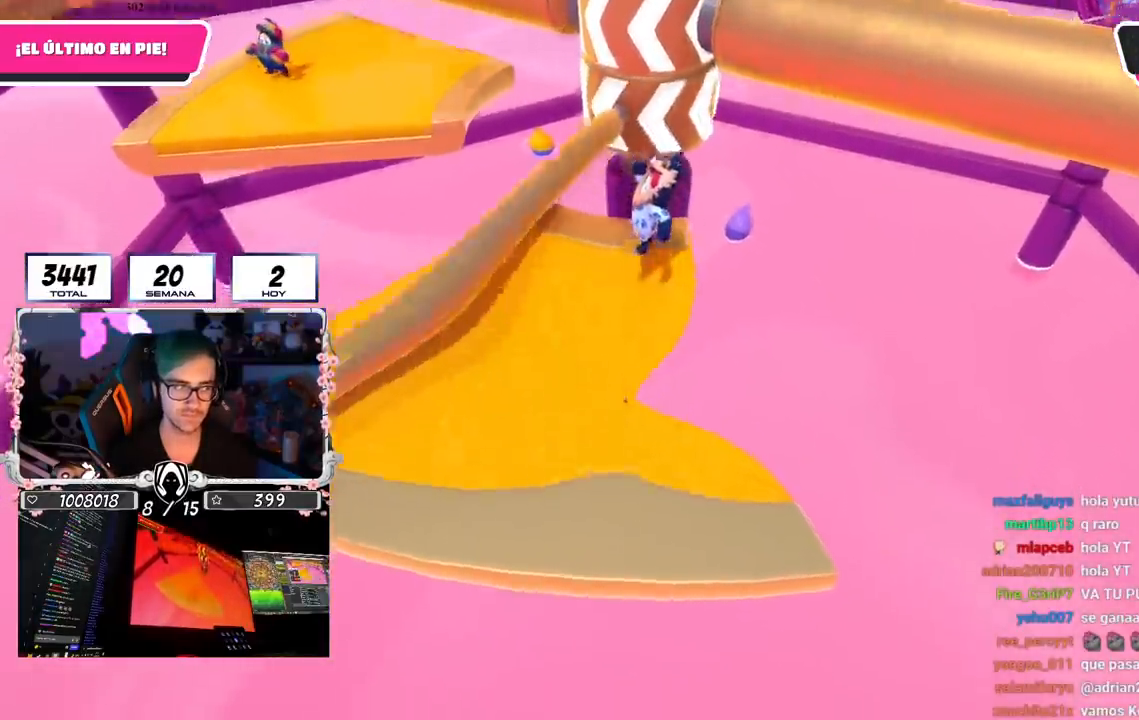
{"buttons": [], "left_stick": "left", "right_stick": "center", "events": [[50, "right_stick", "right"], [67, "left_stick", "left"], [167, "right_stick", "center"]]}
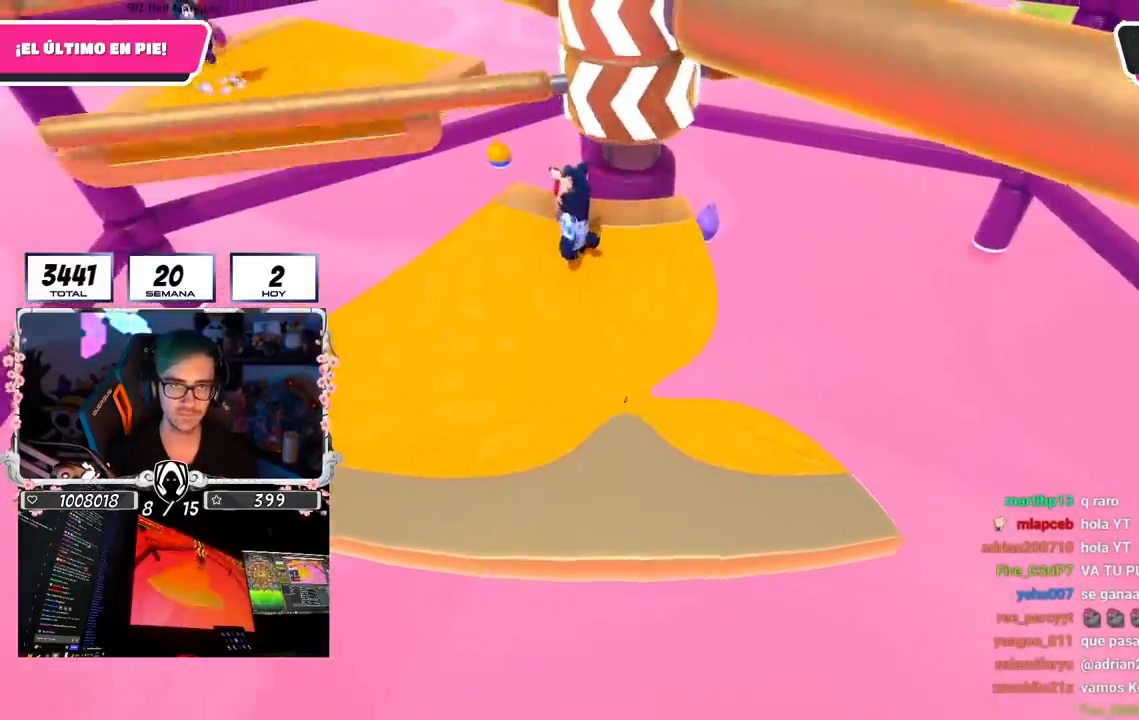
{"buttons": ["CROSS"], "left_stick": "right", "right_stick": "center", "events": [[317, "left_stick", "center"], [400, "left_stick", "right"], [500, "CROSS", "down"]]}
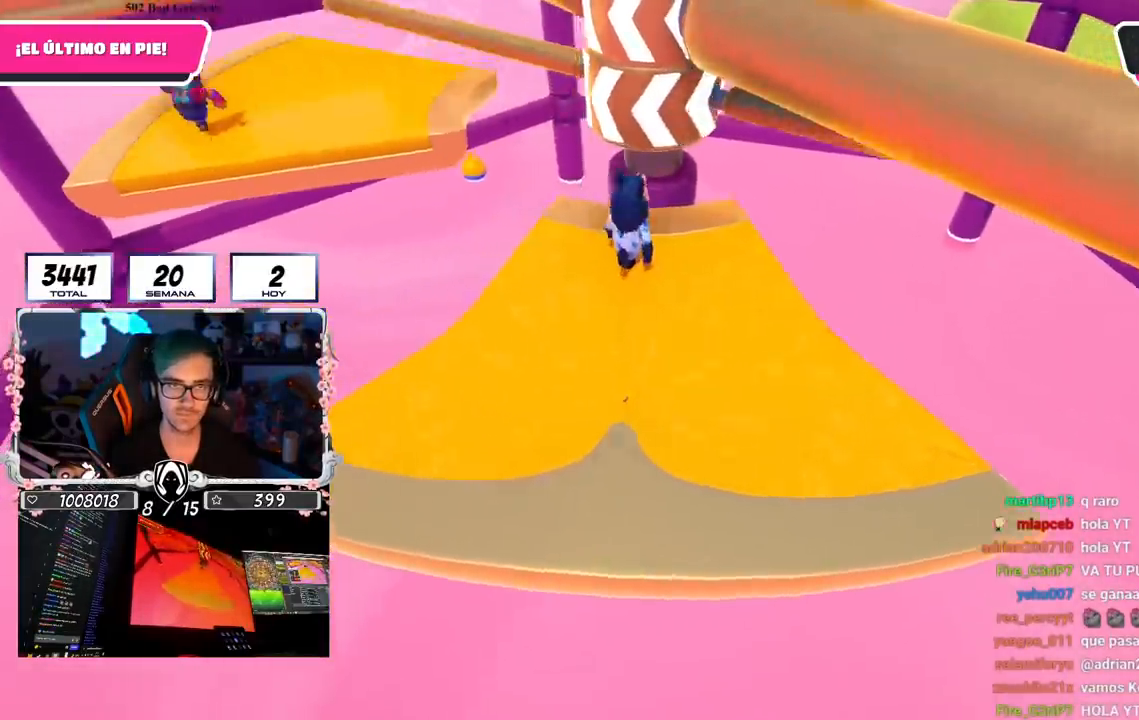
{"buttons": [], "left_stick": "right", "right_stick": "center", "events": [[267, "CROSS", "up"]]}
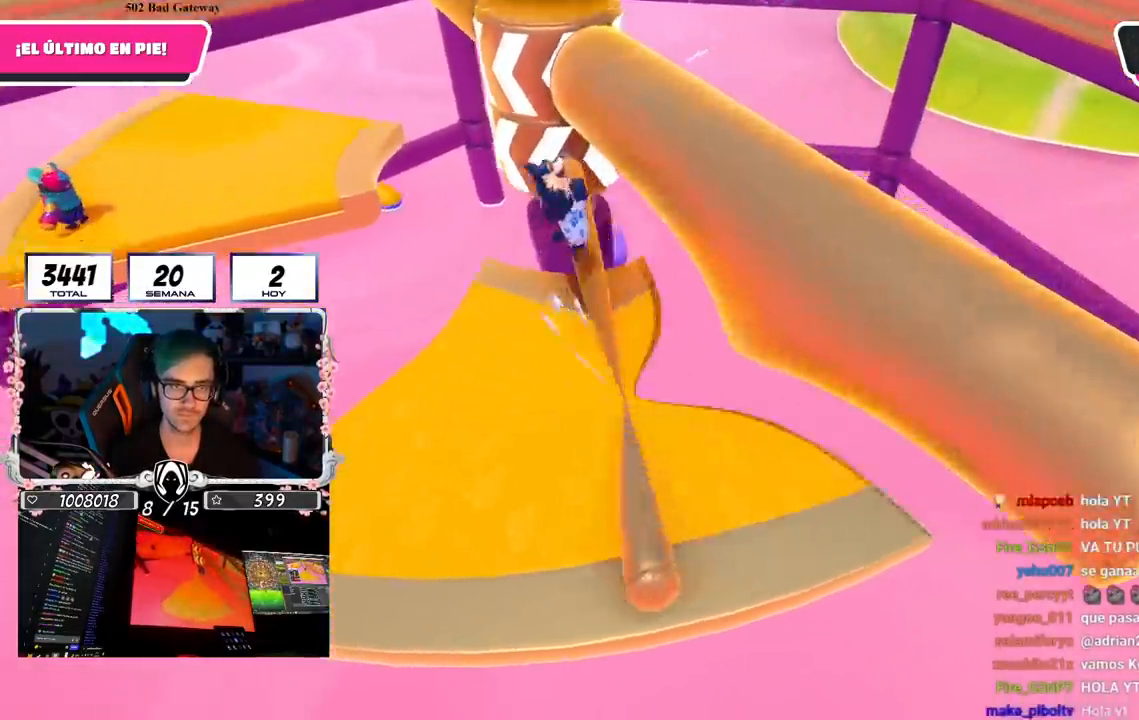
{"buttons": [], "left_stick": "center", "right_stick": "center", "events": [[200, "left_stick", "left"], [367, "left_stick", "right"], [483, "left_stick", "center"]]}
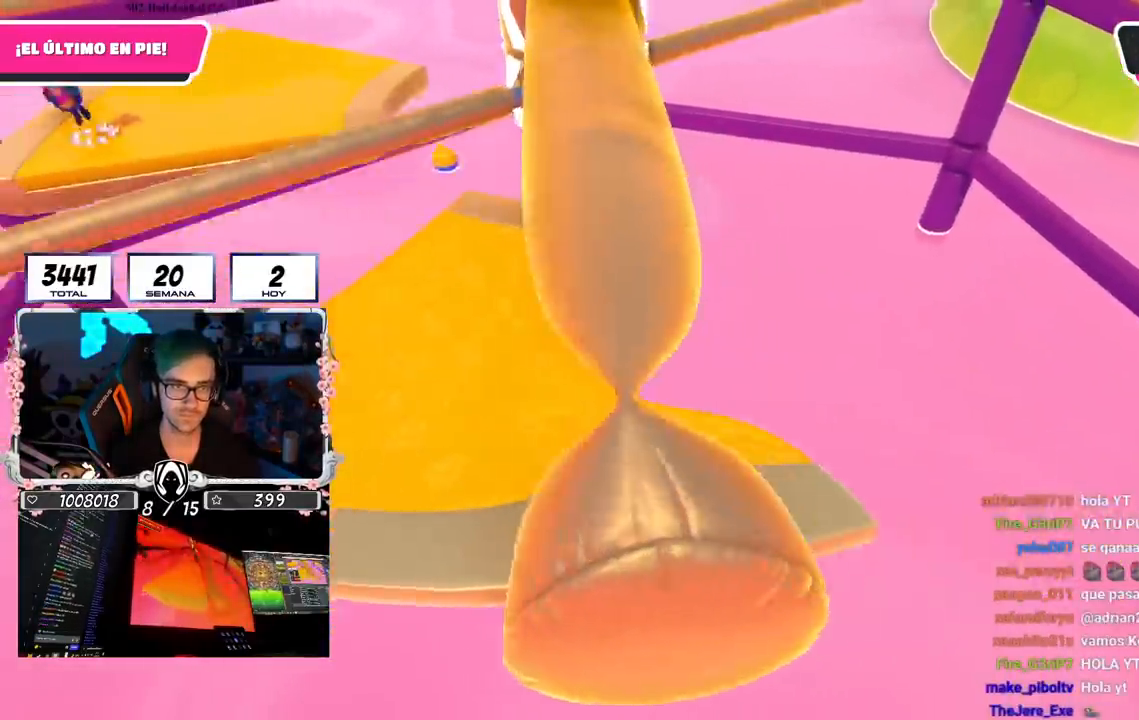
{"buttons": [], "left_stick": "right", "right_stick": "center", "events": [[33, "left_stick", "left"], [167, "left_stick", "right"], [317, "left_stick", "left"], [434, "left_stick", "center"], [501, "left_stick", "right"]]}
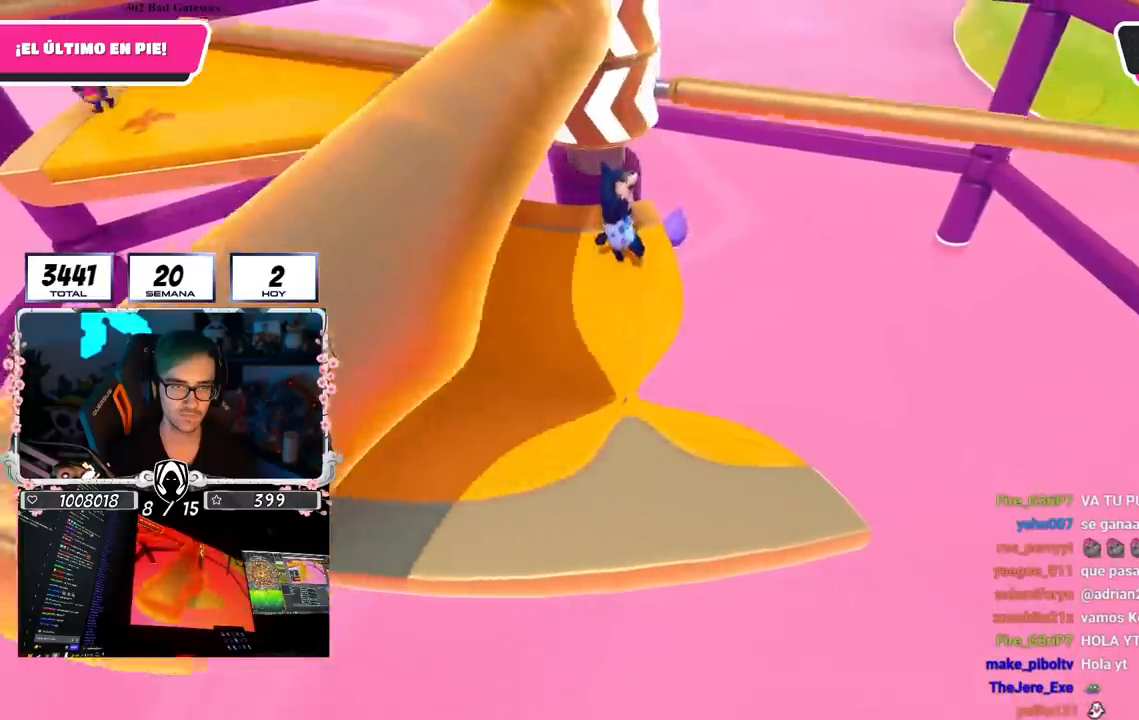
{"buttons": ["CROSS"], "left_stick": "left", "right_stick": "center", "events": [[133, "left_stick", "left"], [267, "CROSS", "down"], [267, "left_stick", "right"], [450, "left_stick", "left"]]}
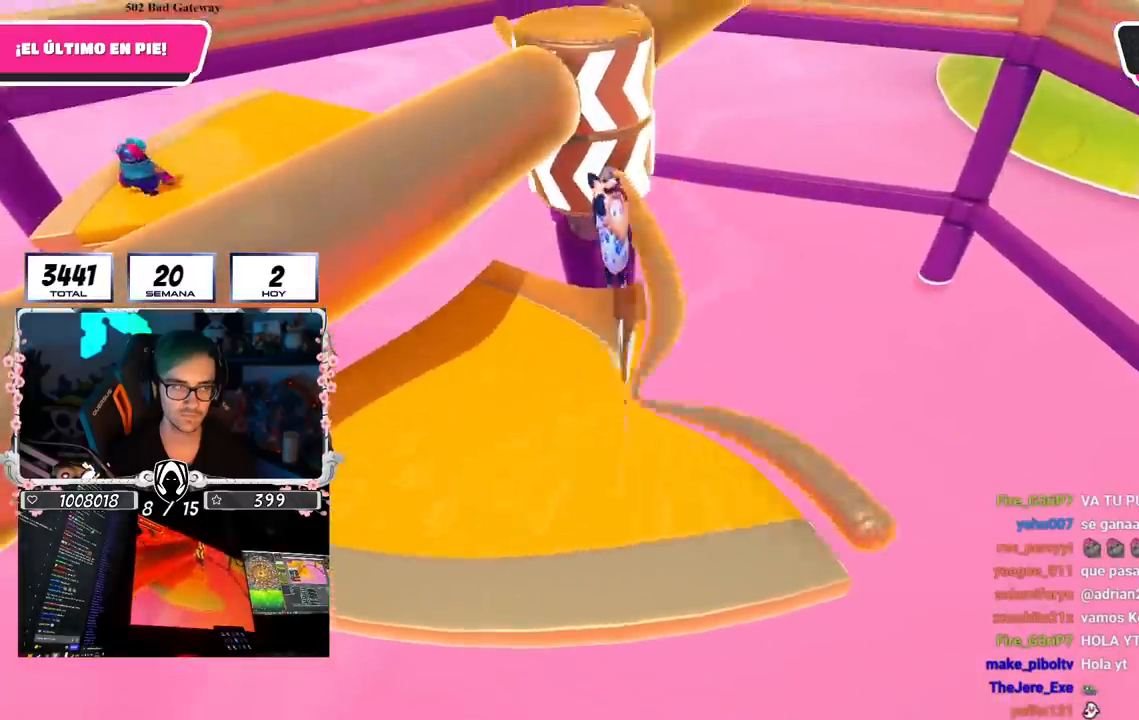
{"buttons": [], "left_stick": "left", "right_stick": "center", "events": [[84, "CROSS", "up"], [184, "left_stick", "right"], [384, "left_stick", "left"]]}
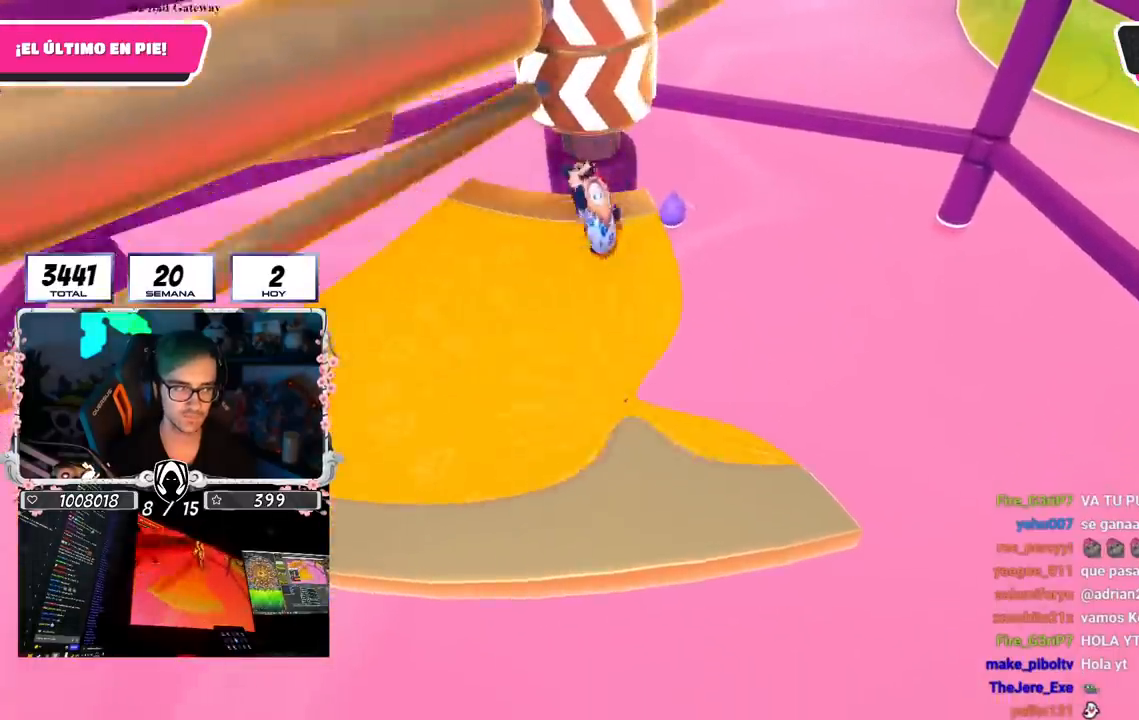
{"buttons": [], "left_stick": "up-right", "right_stick": "center", "events": [[67, "left_stick", "right"], [200, "left_stick", "center"], [250, "left_stick", "left"], [450, "left_stick", "up-right"]]}
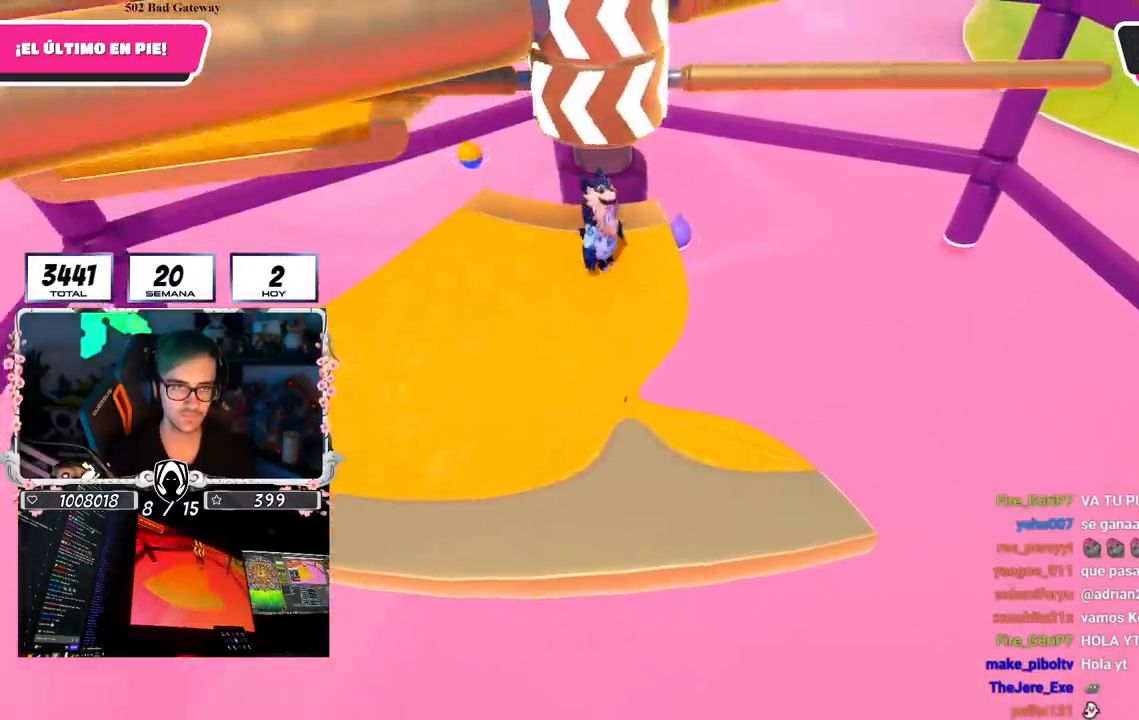
{"buttons": ["CROSS"], "left_stick": "left", "right_stick": "center", "events": [[67, "left_stick", "center"], [117, "left_stick", "left"], [267, "left_stick", "right"], [351, "CROSS", "down"], [434, "left_stick", "left"]]}